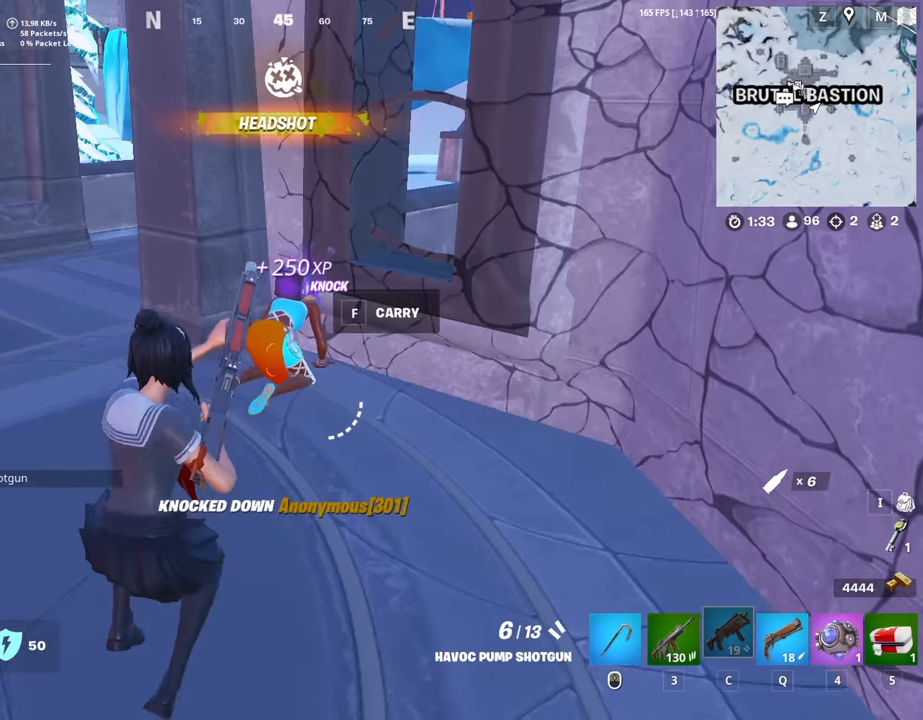
Gameplay with keyboard and mouse; each line is a JSON object with the keys and mouse buttons held at the frame after it. "events" lists presses ("down") and releases ("up") of "1", "2", "3", "4", "5", "a", "alt", "c", "caps_lock", "ctrl", "d", "e", "f", "g", "q", "r", "s", "shift", "space", "t", "tab", "v", "w", "x", "z", "mouse_left", "mouse_wheel" and "mouse_right" between this image and that frame as [ms after this image, input, new state], when the widget could be followed in between. "mouse_left", "mouse_wheel", "mouse_right" = the "left", "wheel", "right" buttons of the "mouse" list. No other keys are recorded. "wheel" means that the mouse wheel is clicked or scrolled. "mouse_move" is the direction in which the mouse moves at that frame (one of eight, or "still"), when it could be read.
{"keys": ["w"], "mouse": [], "mouse_move": "still", "events": [[366, "w", "down"]]}
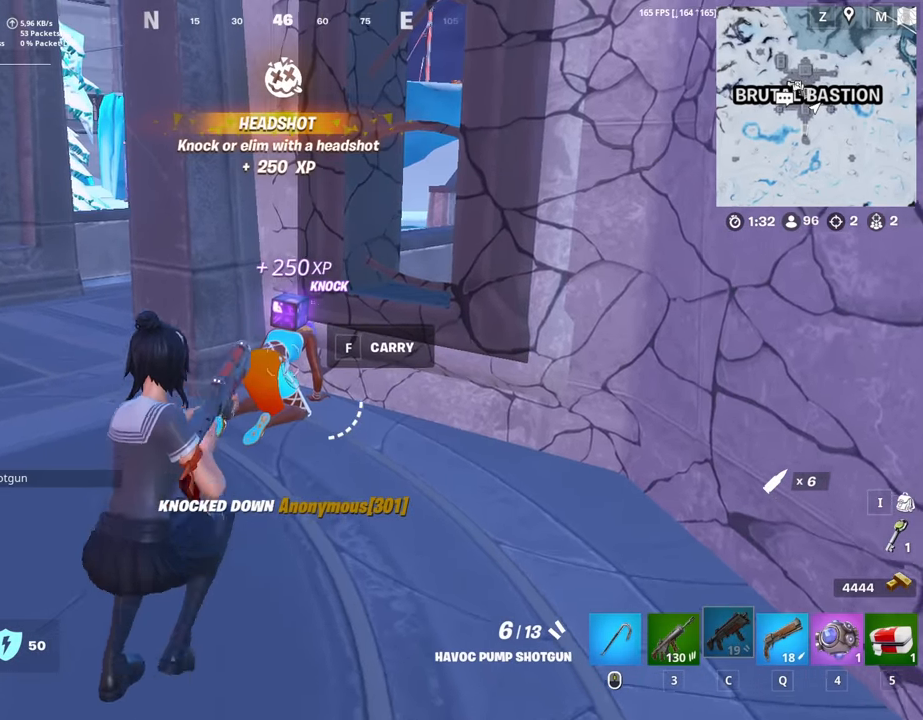
{"keys": ["w"], "mouse": [], "mouse_move": "still", "events": [[333, "mouse_left", "down"], [433, "3", "down"], [433, "mouse_left", "up"], [483, "3", "up"]]}
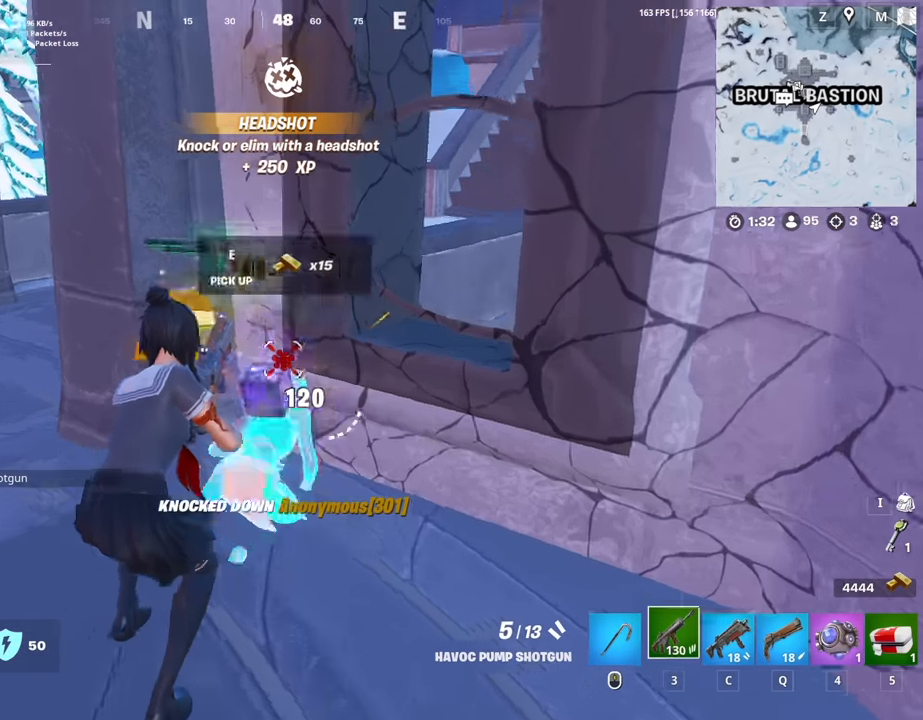
{"keys": ["a", "w"], "mouse": [], "mouse_move": "right", "events": [[166, "r", "down"], [216, "ctrl", "down"], [216, "r", "up"], [350, "ctrl", "up"], [350, "r", "down"], [400, "a", "down"], [400, "r", "up"]]}
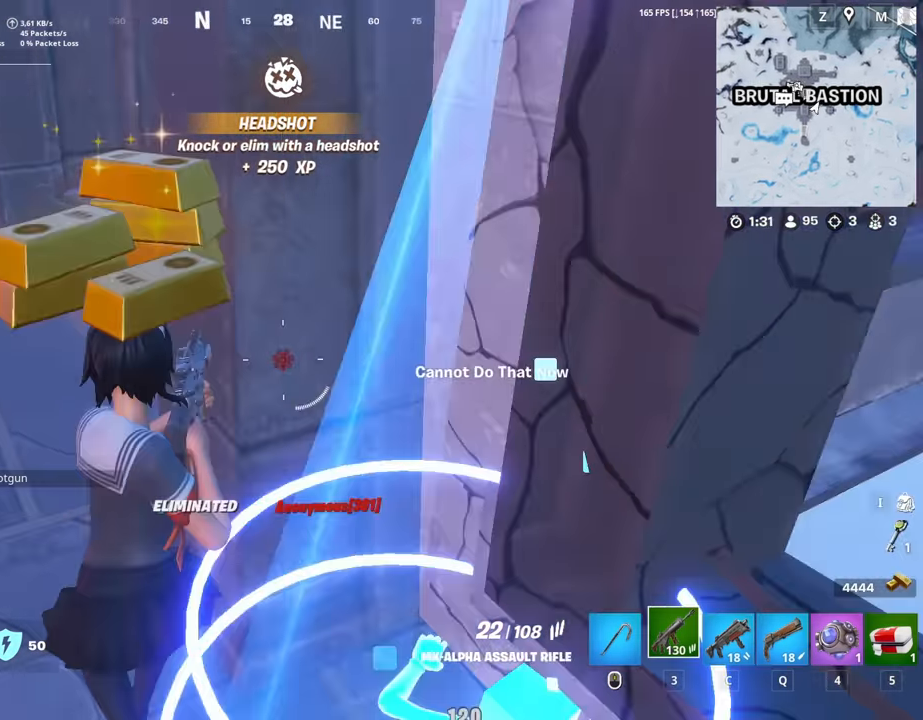
{"keys": ["a", "s"], "mouse": [], "mouse_move": "up-right", "events": [[50, "w", "up"], [283, "s", "down"], [333, "a", "up"], [366, "d", "down"], [366, "mouse_wheel", "down"], [416, "d", "up"], [416, "mouse_wheel", "up"], [466, "a", "down"]]}
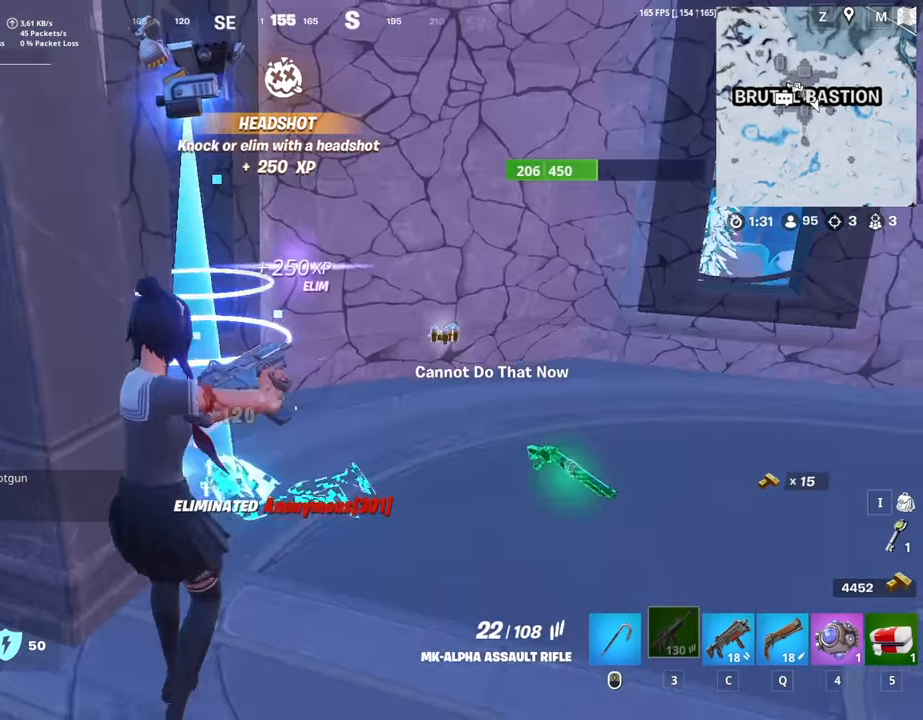
{"keys": ["a", "w"], "mouse": [], "mouse_move": "right", "events": [[16, "s", "up"], [150, "w", "down"]]}
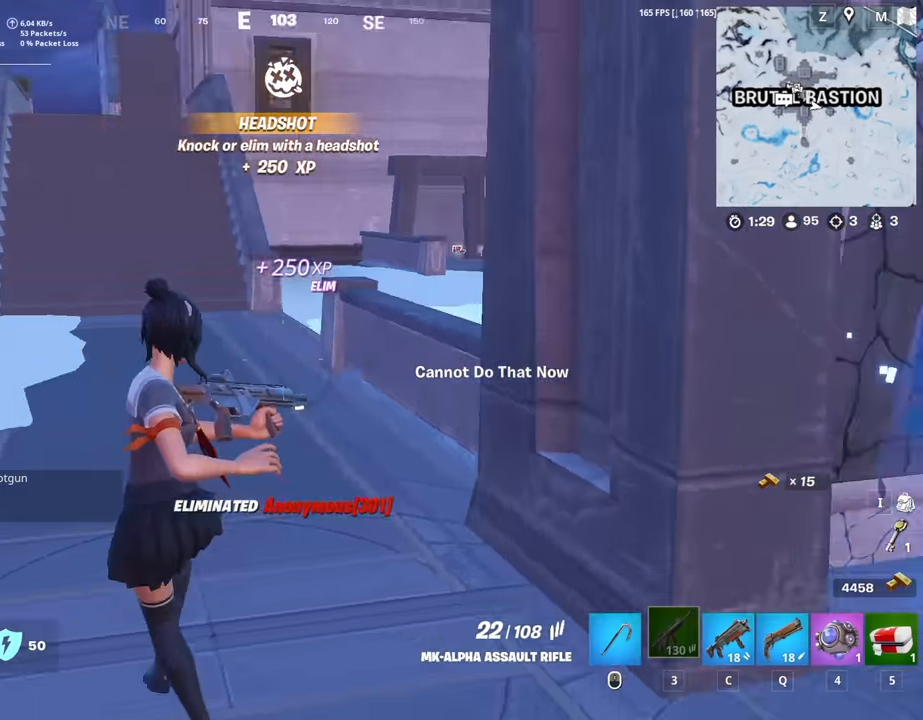
{"keys": ["w"], "mouse": [], "mouse_move": "still", "events": [[33, "a", "up"], [166, "space", "down"], [216, "a", "down"], [316, "space", "up"], [500, "a", "up"]]}
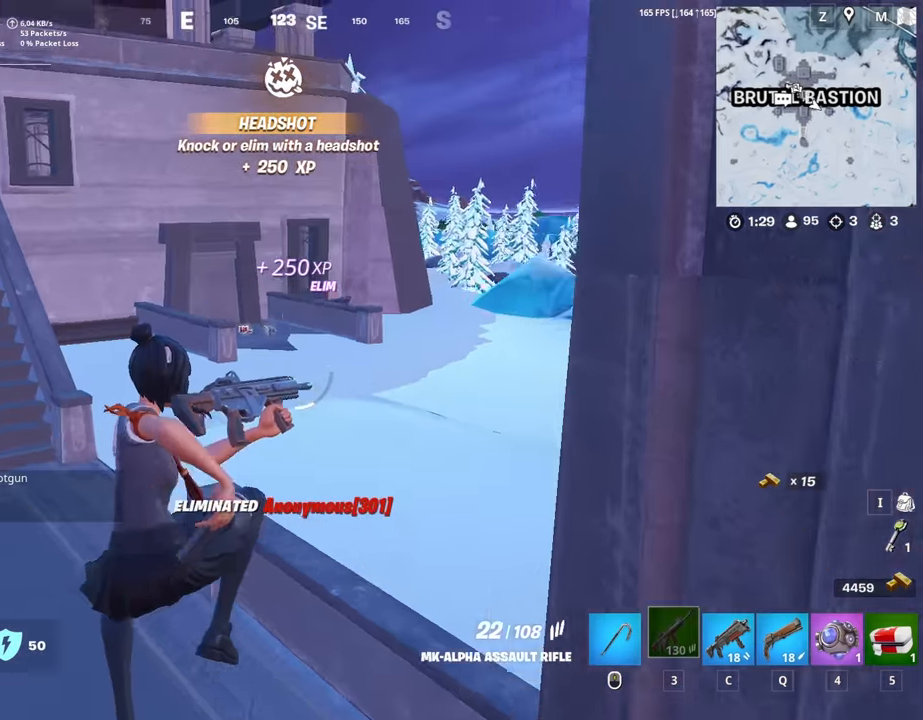
{"keys": ["d", "w"], "mouse": [], "mouse_move": "still", "events": [[234, "d", "down"]]}
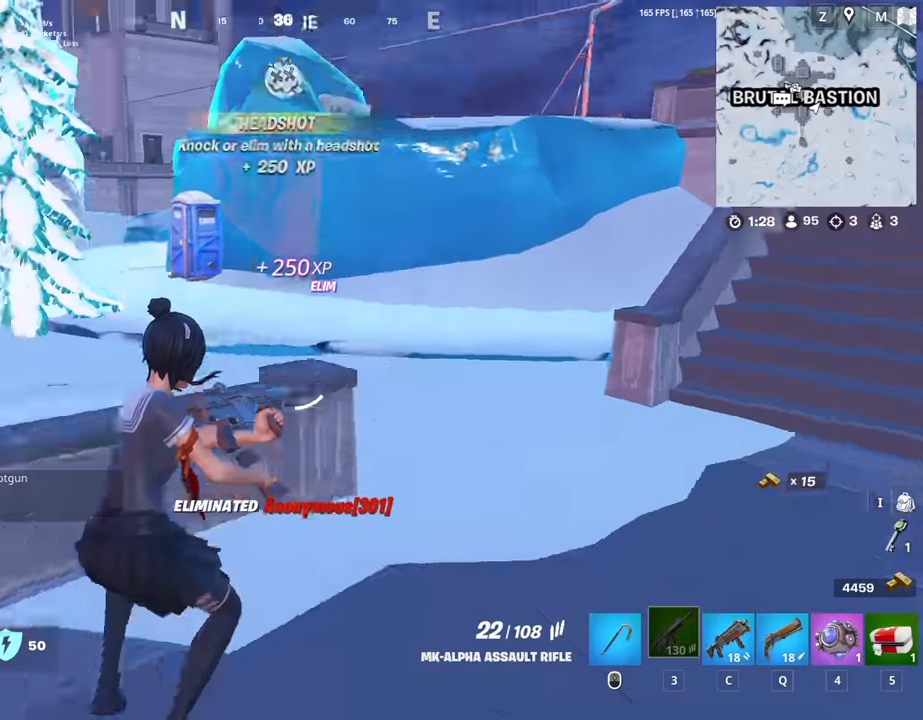
{"keys": ["d", "w"], "mouse": [], "mouse_move": "still", "events": [[150, "space", "down"], [434, "space", "up"]]}
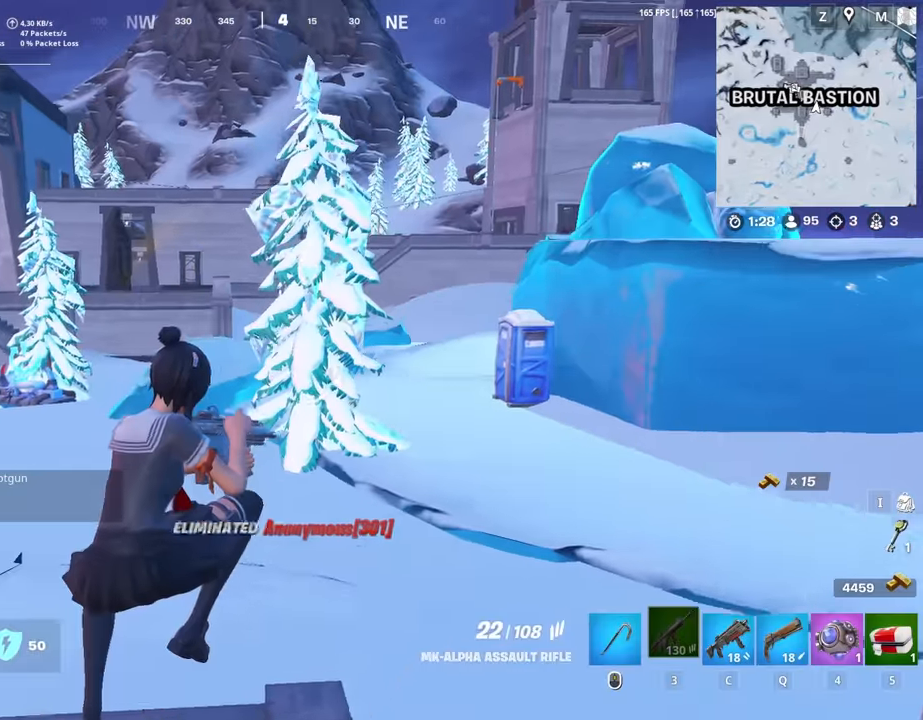
{"keys": ["w"], "mouse": [], "mouse_move": "right", "events": [[267, "q", "down"], [317, "q", "up"], [450, "d", "up"]]}
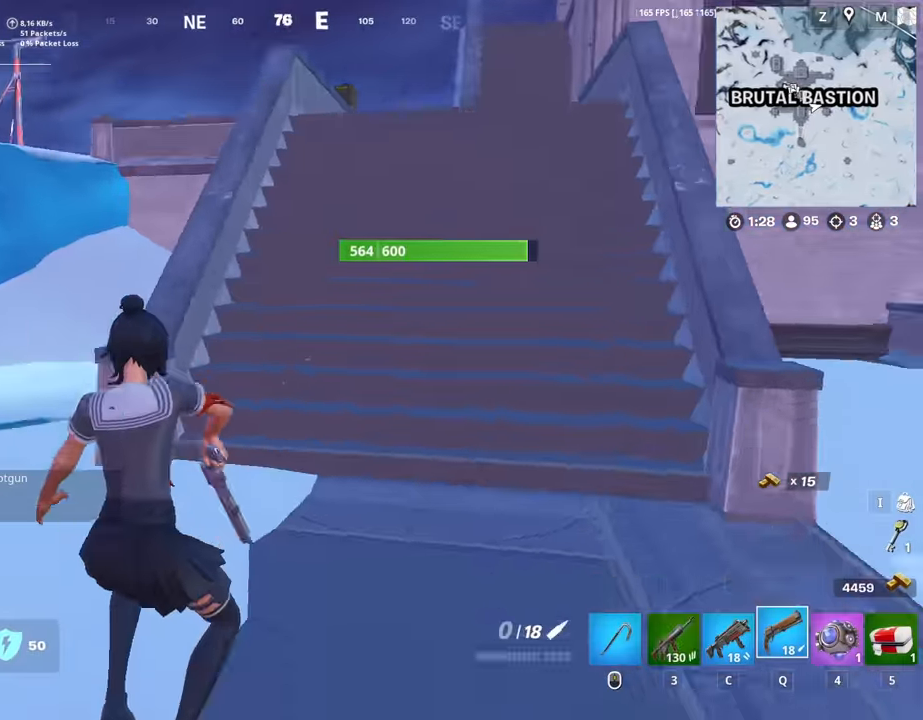
{"keys": ["d", "s"], "mouse": [], "mouse_move": "still", "events": [[84, "r", "down"], [84, "space", "down"], [134, "w", "up"], [184, "r", "up"], [184, "space", "up"], [234, "s", "down"], [334, "d", "down"]]}
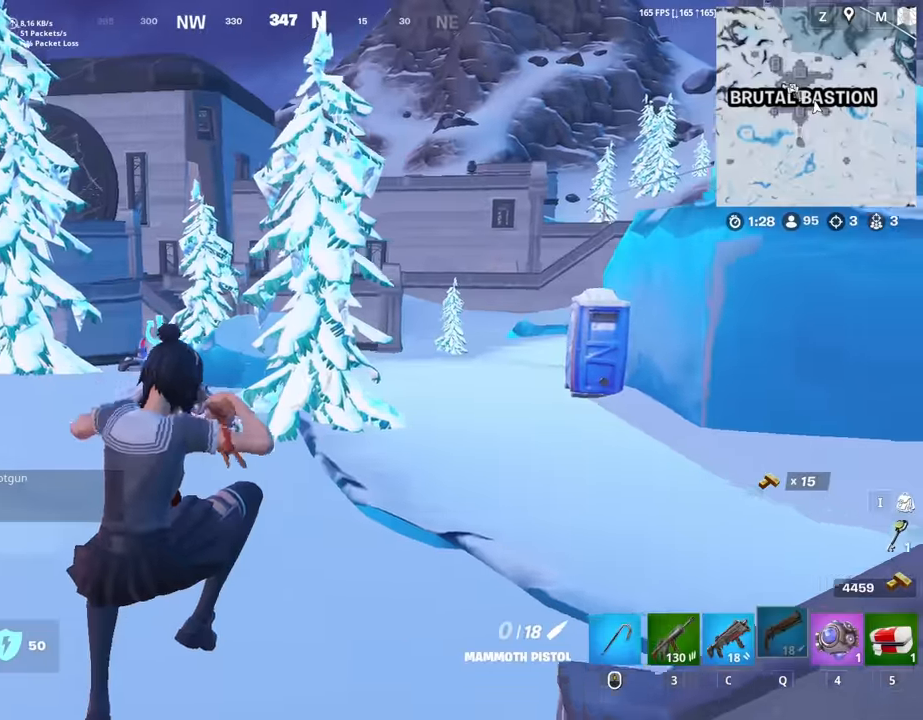
{"keys": ["ctrl", "d", "w"], "mouse": [], "mouse_move": "right", "events": [[150, "s", "up"], [250, "ctrl", "down"], [350, "ctrl", "up"], [350, "w", "down"], [434, "ctrl", "down"]]}
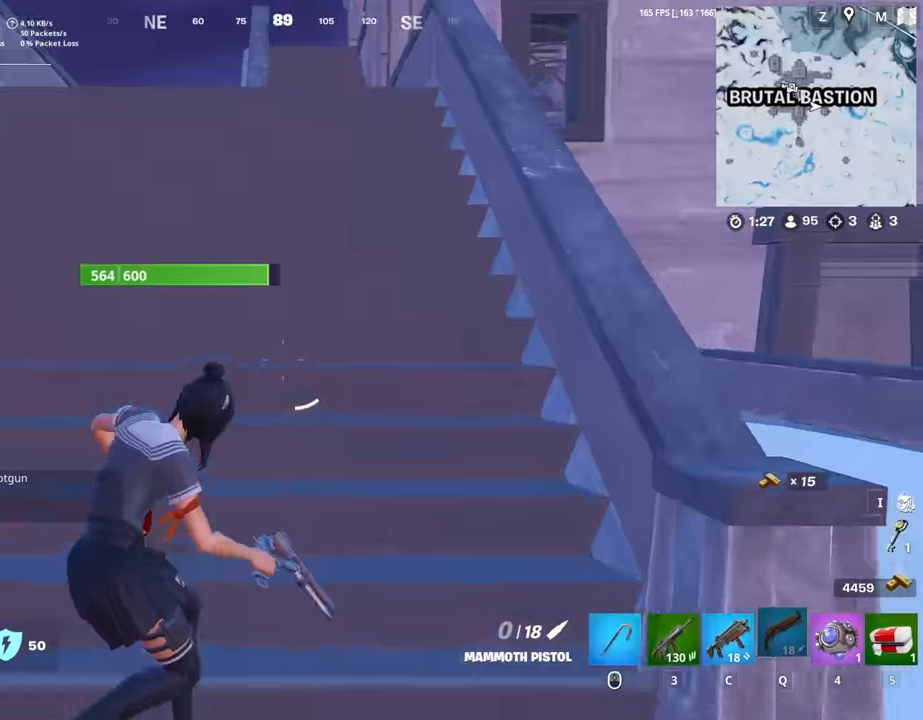
{"keys": ["a", "w"], "mouse": [], "mouse_move": "right", "events": [[34, "ctrl", "up"], [34, "space", "down"], [117, "d", "up"], [167, "a", "down"], [267, "space", "up"]]}
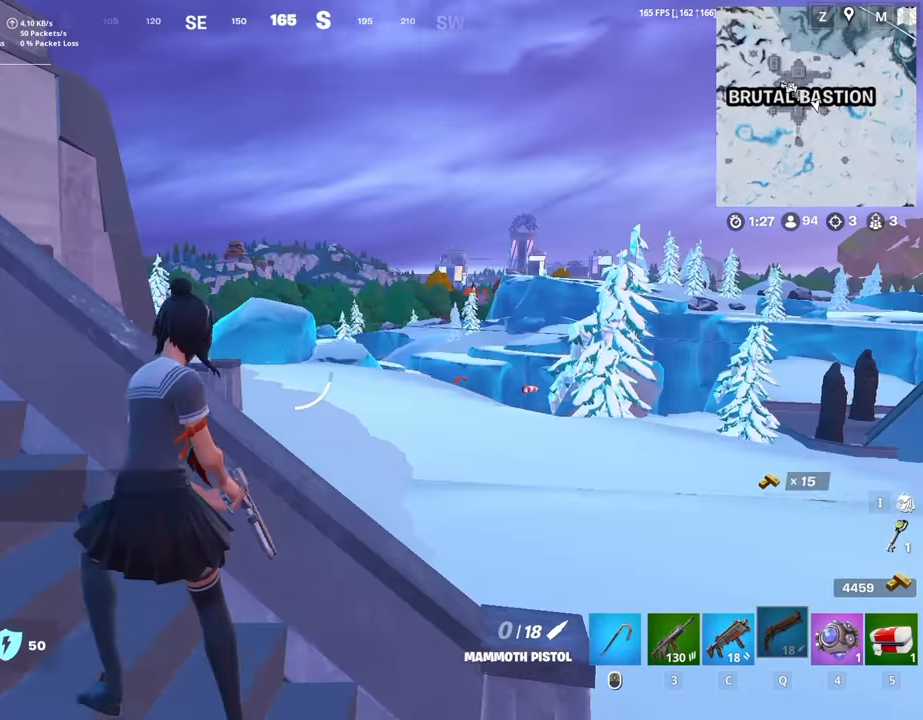
{"keys": ["a", "w"], "mouse": [], "mouse_move": "still", "events": []}
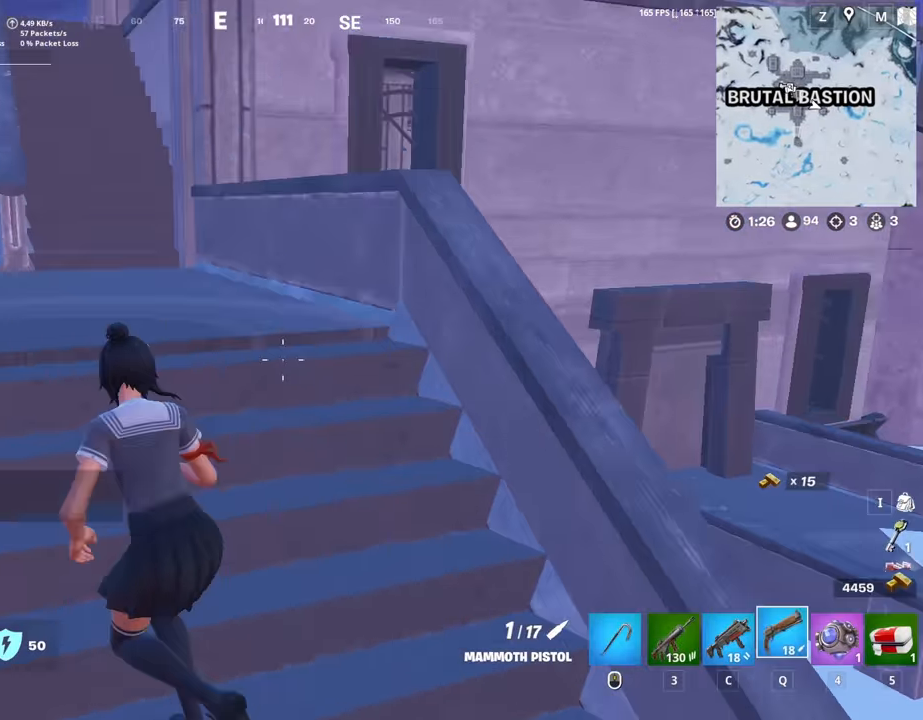
{"keys": ["r"], "mouse": [], "mouse_move": "left", "events": [[67, "3", "down"], [150, "3", "up"], [250, "space", "down"], [300, "a", "up"], [333, "r", "down"], [333, "w", "up"], [383, "r", "up"], [383, "space", "up"], [483, "r", "down"]]}
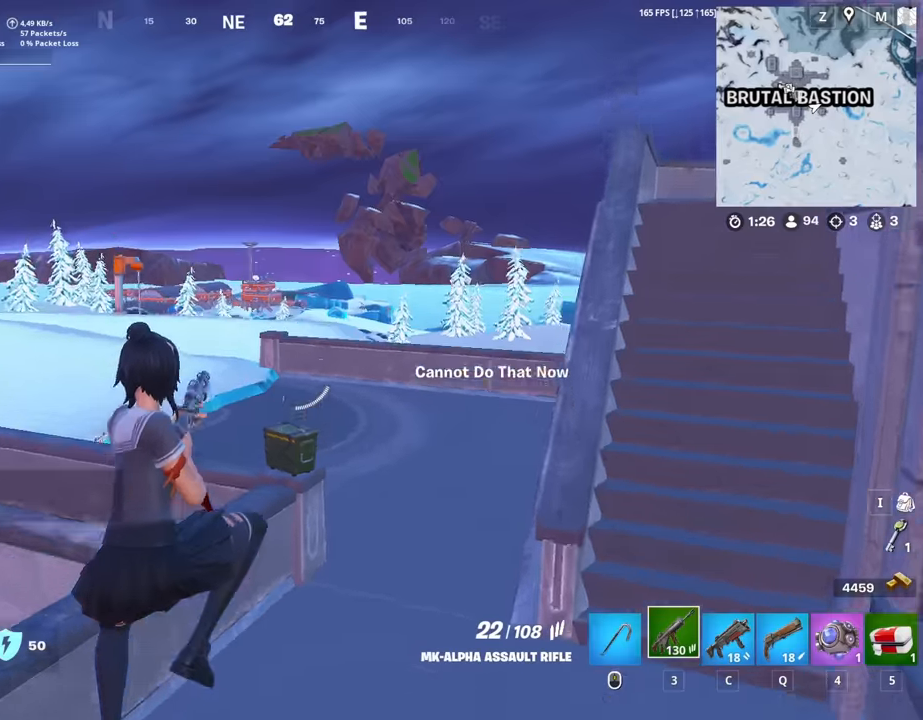
{"keys": ["d", "s"], "mouse": [], "mouse_move": "left", "events": [[83, "r", "up"], [166, "r", "down"], [216, "r", "up"], [316, "d", "down"], [450, "s", "down"]]}
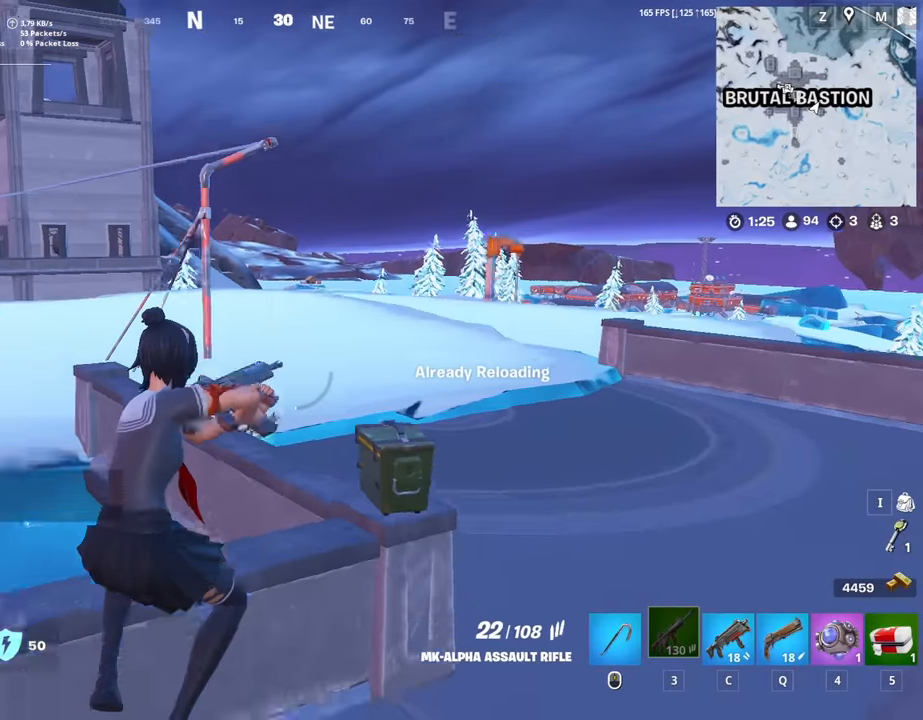
{"keys": ["d", "s"], "mouse": [], "mouse_move": "still", "events": [[233, "space", "down"], [416, "space", "up"]]}
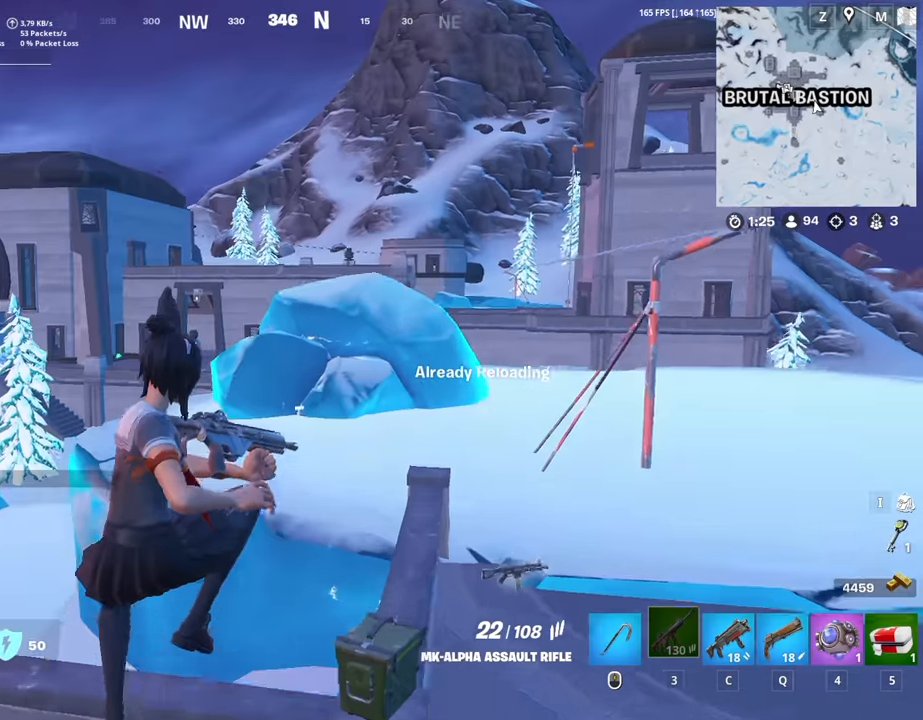
{"keys": ["d", "s"], "mouse": [], "mouse_move": "still", "events": []}
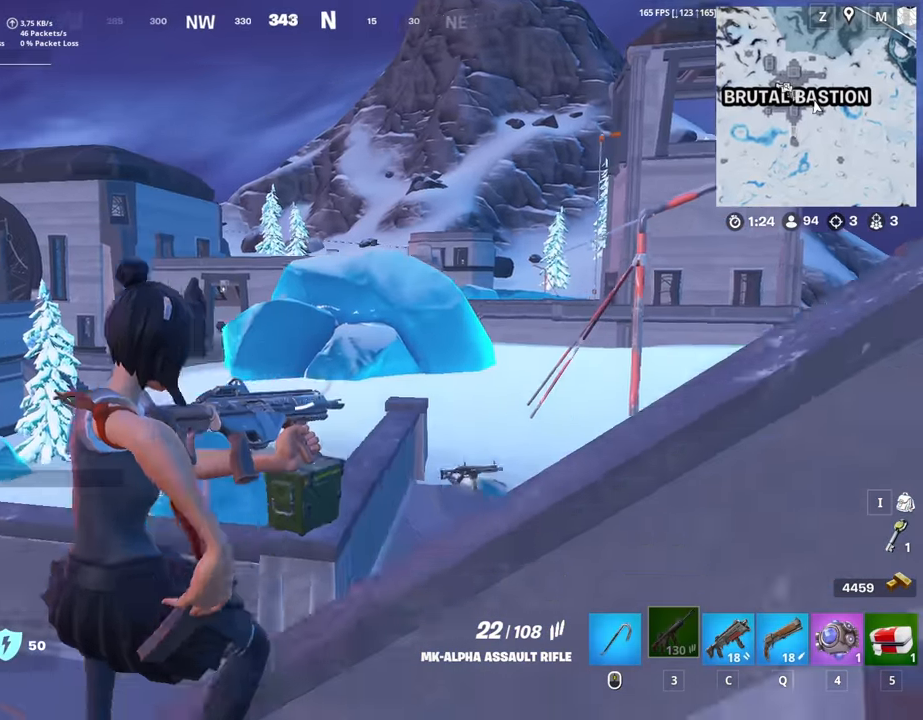
{"keys": ["d"], "mouse": [], "mouse_move": "right", "events": [[166, "space", "down"], [400, "space", "up"], [500, "s", "up"]]}
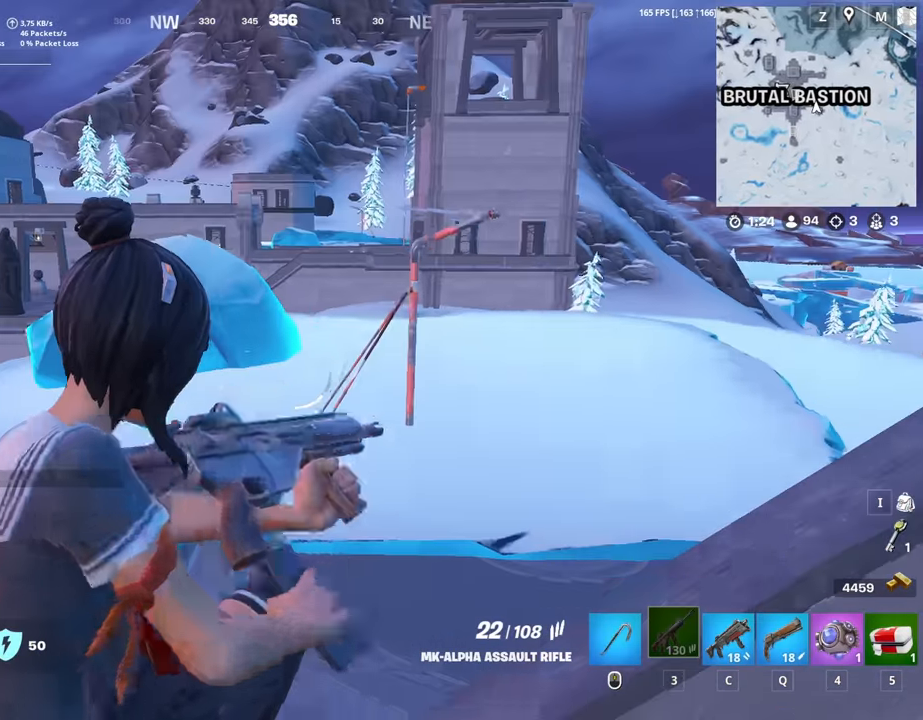
{"keys": ["d"], "mouse": [], "mouse_move": "left", "events": [[333, "w", "down"], [416, "w", "up"]]}
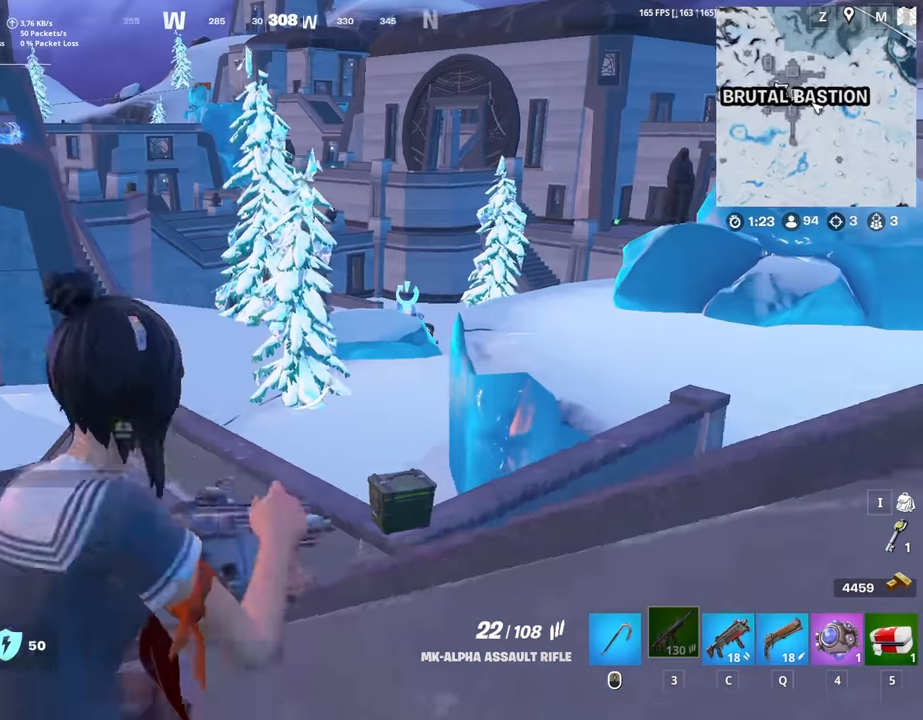
{"keys": ["a"], "mouse": [], "mouse_move": "down-left", "events": [[66, "s", "down"], [433, "a", "down"], [433, "d", "up"], [483, "s", "up"]]}
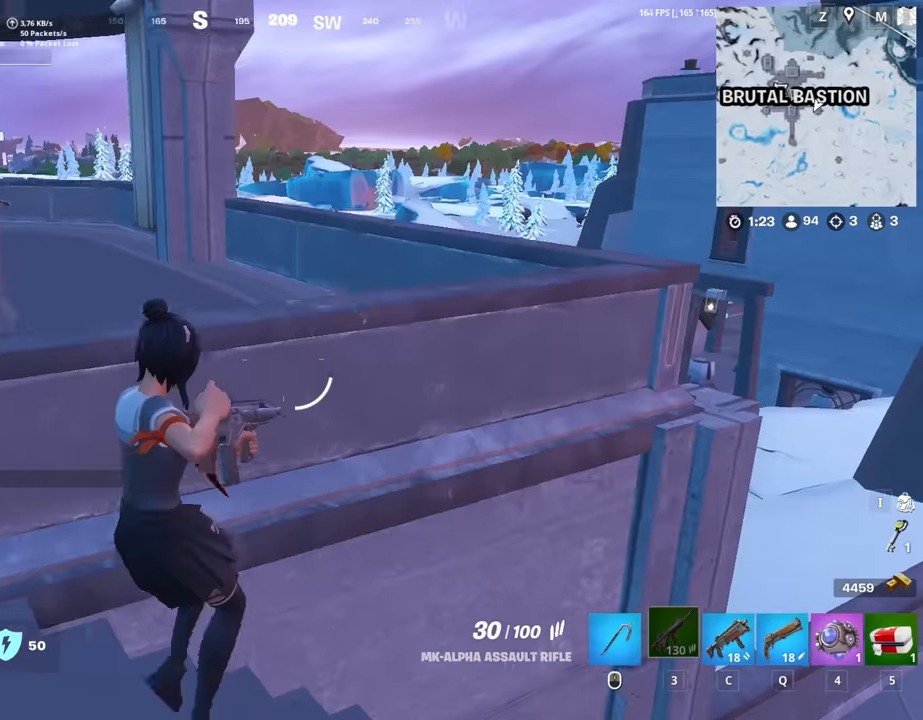
{"keys": ["a"], "mouse": [], "mouse_move": "right", "events": [[116, "c", "down"], [116, "w", "down"], [166, "c", "up"], [450, "r", "down"], [450, "w", "up"], [500, "r", "up"]]}
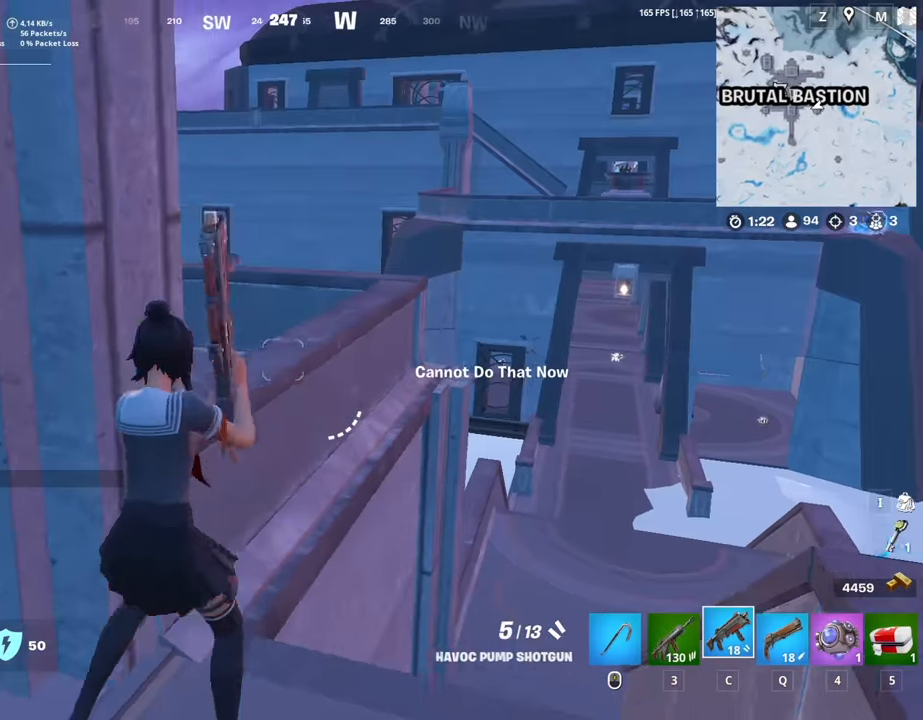
{"keys": ["a"], "mouse": [], "mouse_move": "right", "events": [[133, "r", "down"], [183, "r", "up"], [283, "r", "down"], [366, "r", "up"]]}
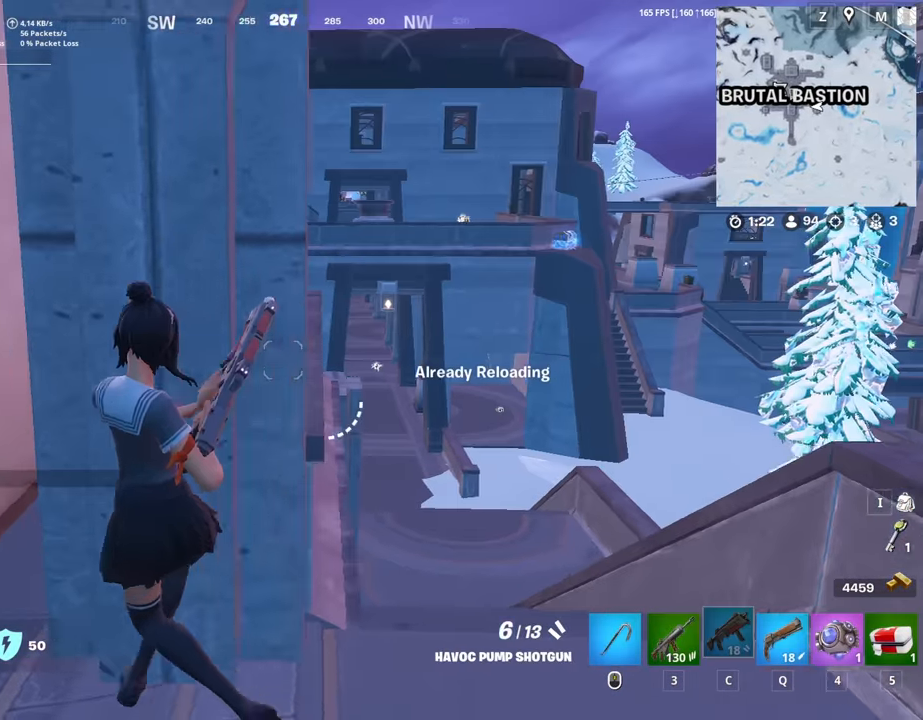
{"keys": ["a", "space", "w"], "mouse": [], "mouse_move": "left", "events": [[100, "v", "down"], [100, "w", "down"], [200, "v", "up"], [483, "space", "down"]]}
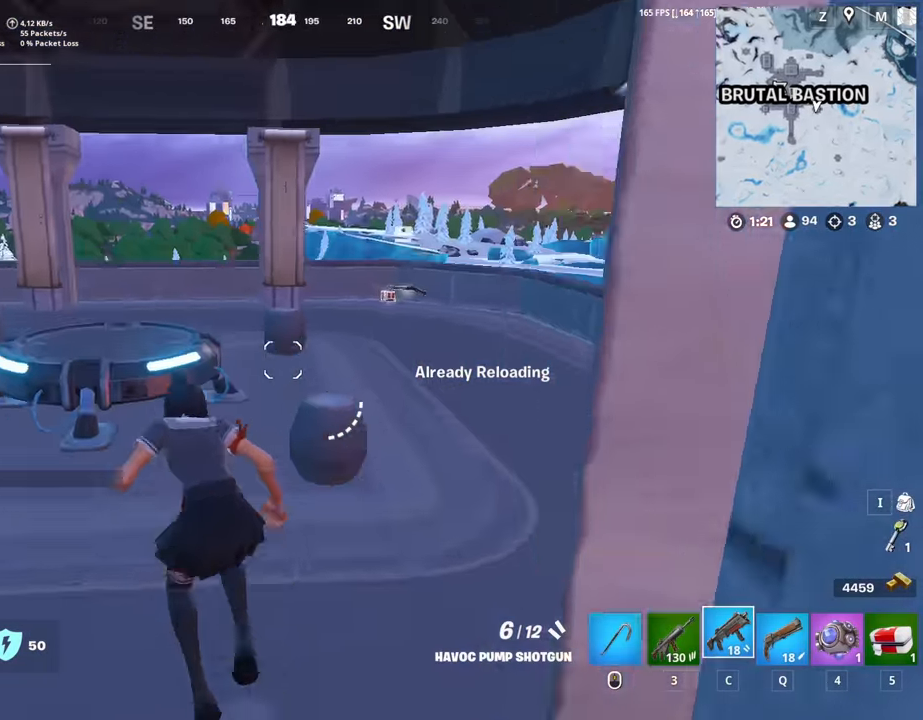
{"keys": ["d"], "mouse": [], "mouse_move": "still", "events": [[33, "a", "up"], [116, "space", "up"], [116, "w", "up"], [400, "d", "down"]]}
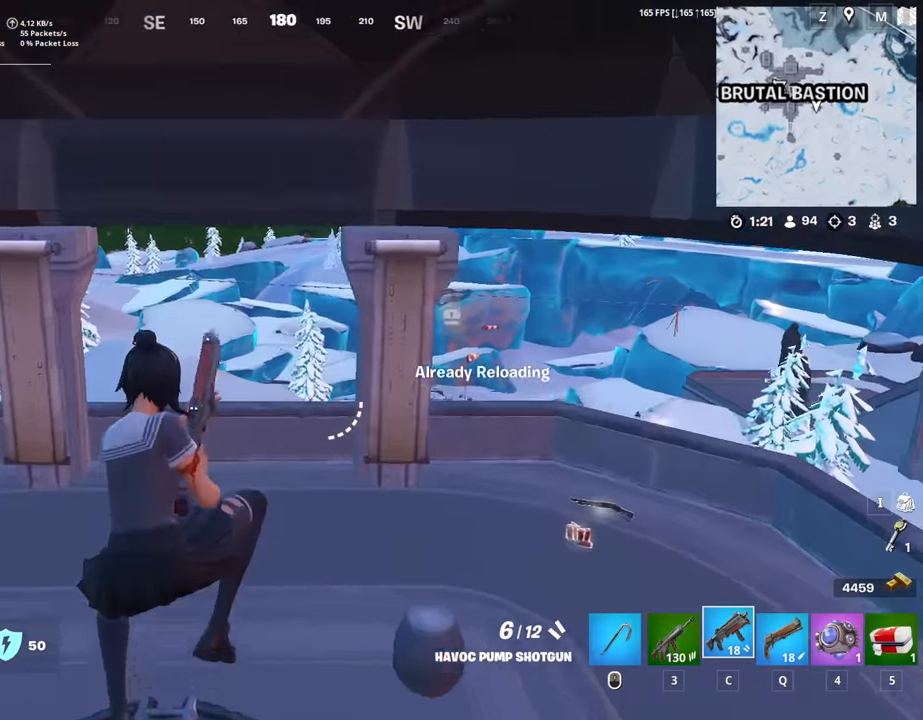
{"keys": ["space", "w"], "mouse": [], "mouse_move": "still", "events": [[183, "d", "up"], [283, "w", "down"], [333, "space", "down"]]}
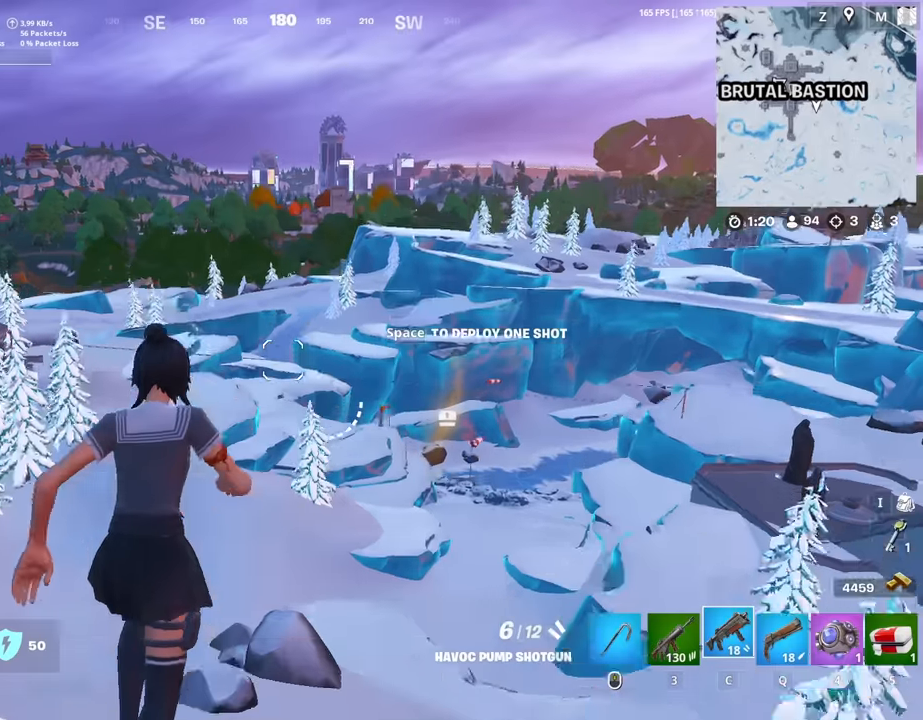
{"keys": ["w"], "mouse": [], "mouse_move": "still", "events": [[17, "space", "up"], [200, "d", "down"], [300, "d", "up"]]}
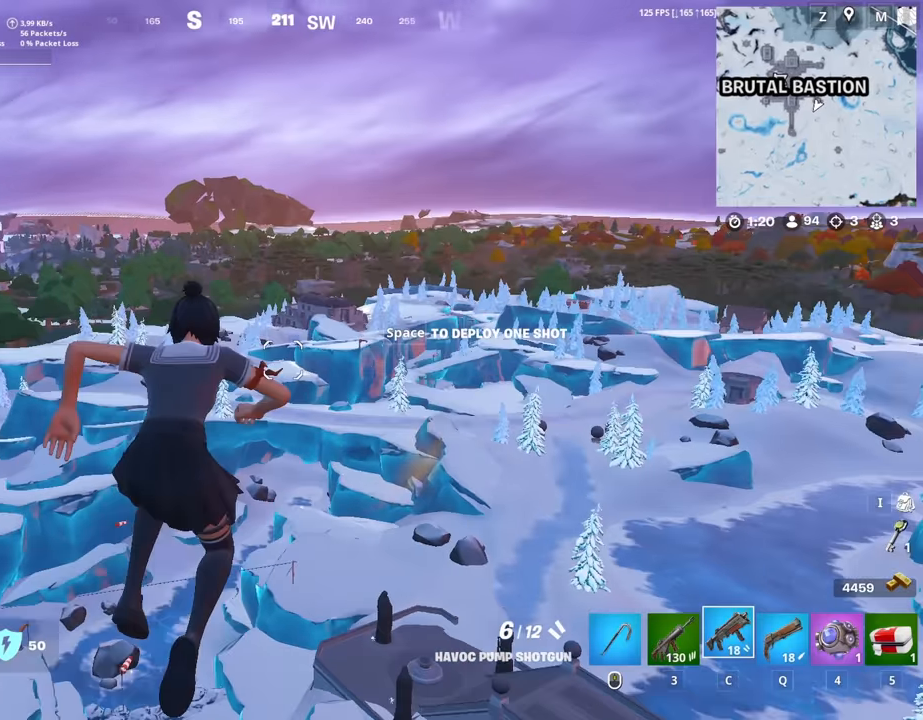
{"keys": ["w"], "mouse": [], "mouse_move": "left", "events": [[83, "space", "down"], [267, "space", "up"]]}
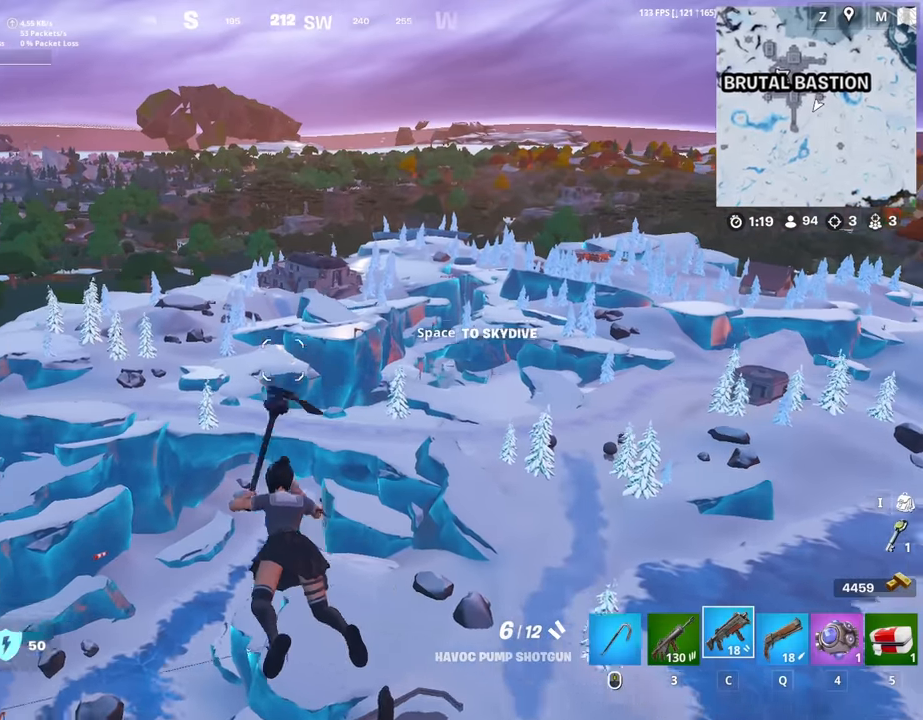
{"keys": ["w"], "mouse": [], "mouse_move": "still", "events": []}
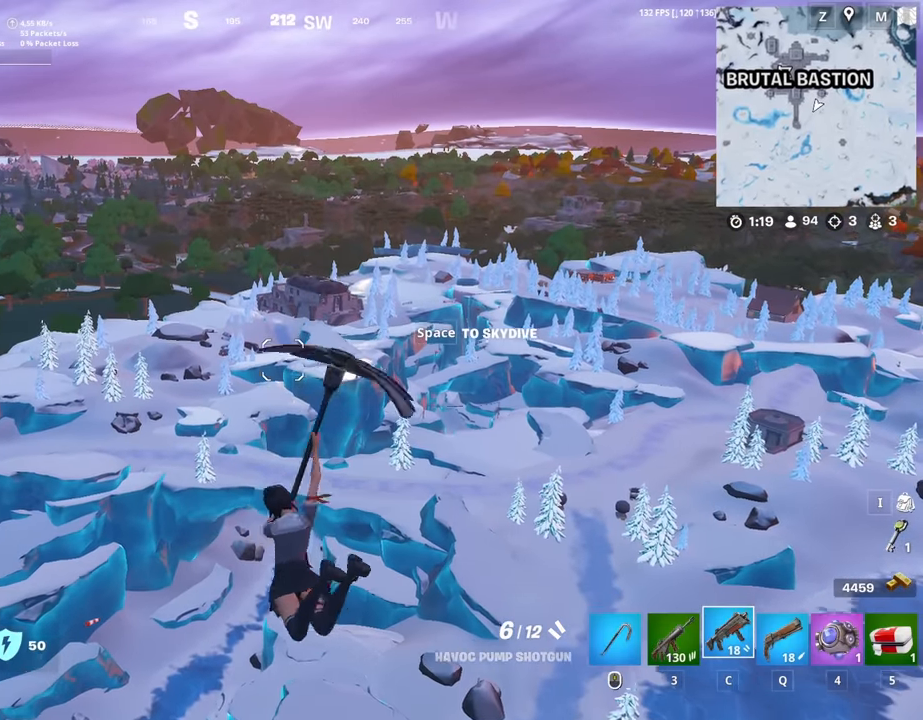
{"keys": ["w"], "mouse": [], "mouse_move": "still", "events": []}
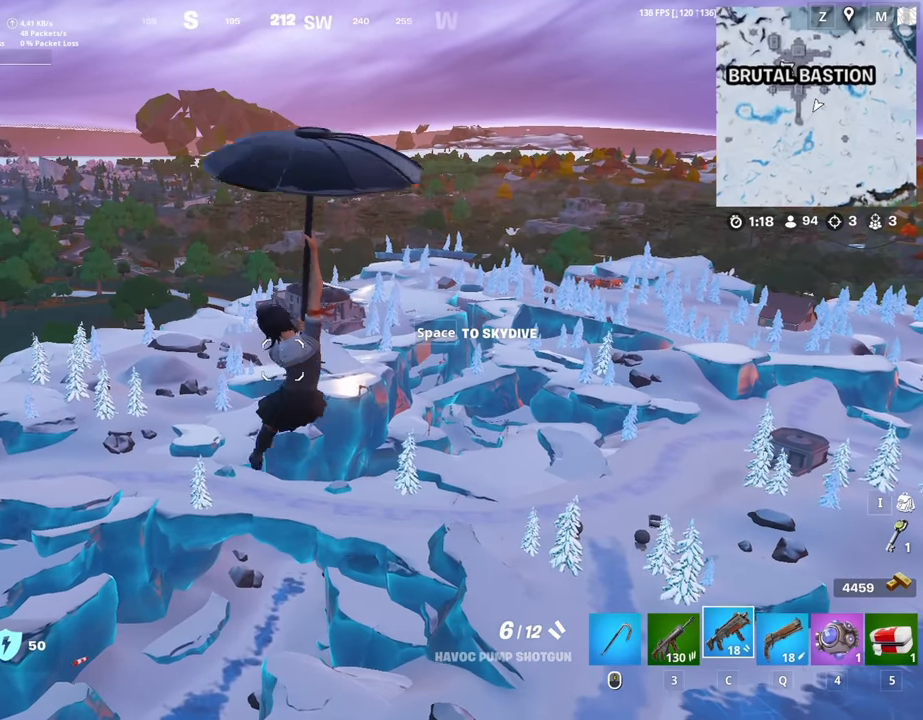
{"keys": ["w"], "mouse": [], "mouse_move": "still", "events": []}